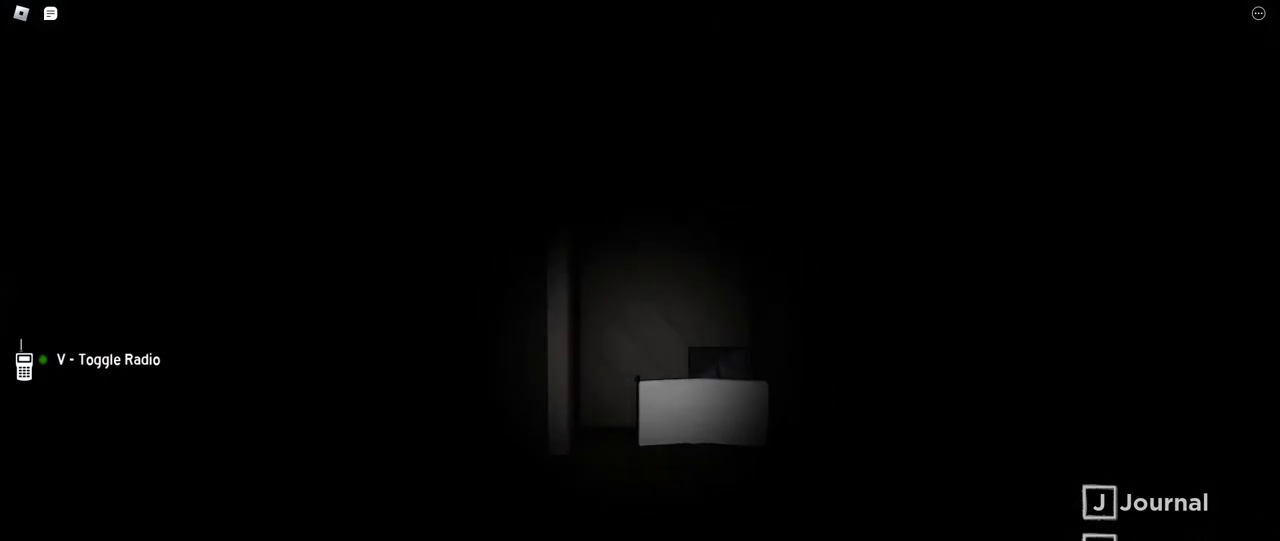
Gameplay with keyboard and mouse; each line is a JSON object with the keys and mouse buttons held at the frame after it. "events" lists presses ("down") and releases ("up") of "a", "ctrl", "d", "e", "f", "q", "r", "s", "shift", "space", "tab", "w", "mouse_left", "mouse_wheel", "mouse_right", "mouse_mb4" and "mouse_mb5" between this image and that frame as [ms after this image, input, new state], when the widget could be followed in between. "mouse_left", "mouse_wheel", "mouse_right", "mouse_mb4", "mouse_mb5" = the "left", "wheel", "right", "mb4", "mb5" buttons of the "mouse" list. No other keys are recorded. "wheel" means that the mouse wheel is clicked or scrolled. Mouse movement is not recorded.
{"keys": ["w"], "mouse": [], "events": []}
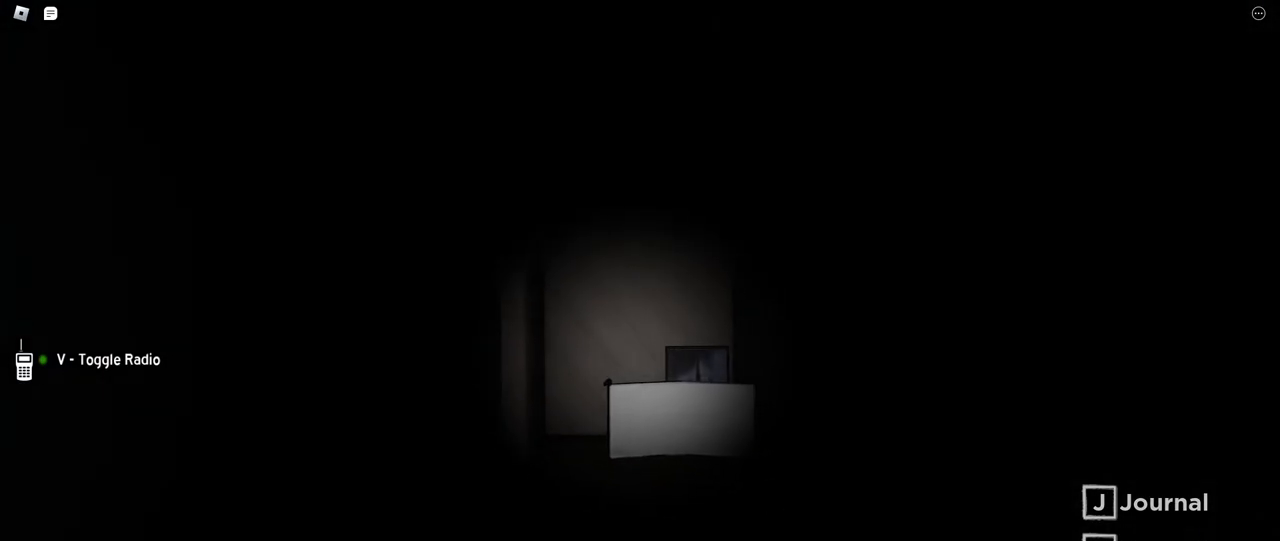
{"keys": ["w"], "mouse": [], "events": []}
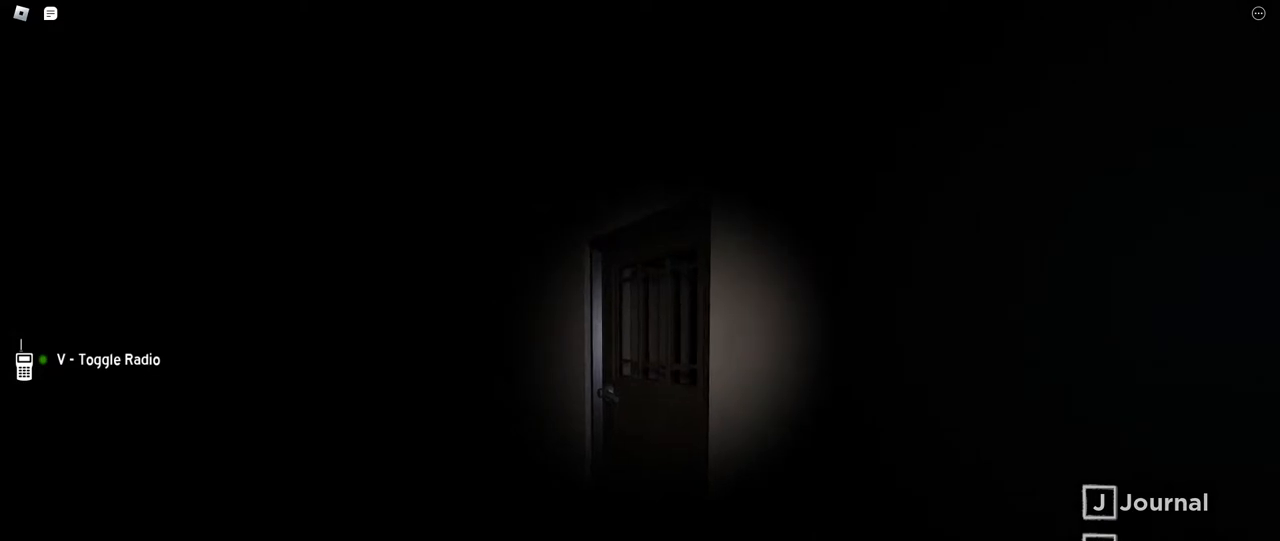
{"keys": ["w"], "mouse": [], "events": []}
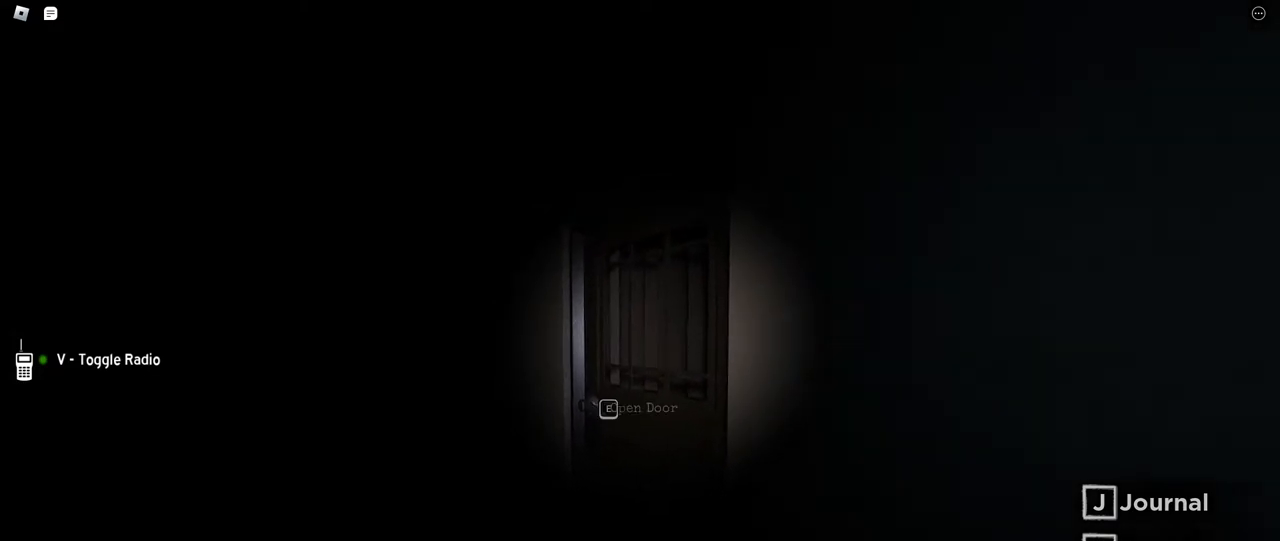
{"keys": ["a", "w"], "mouse": [], "events": [[50, "e", "down"], [67, "a", "down"], [167, "e", "up"]]}
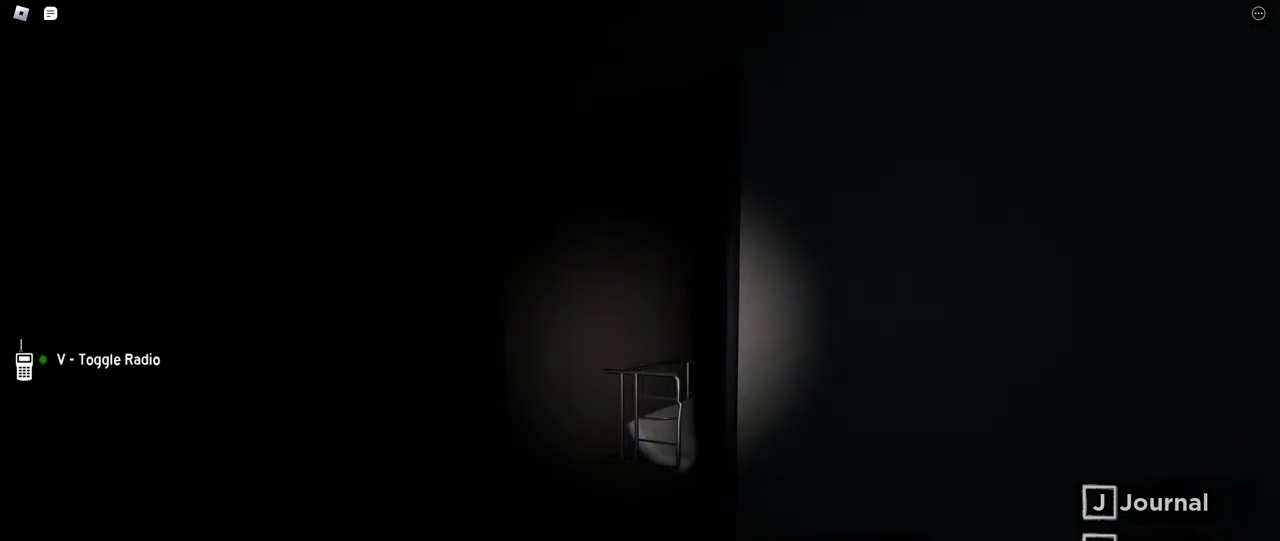
{"keys": ["a", "w"], "mouse": [], "events": []}
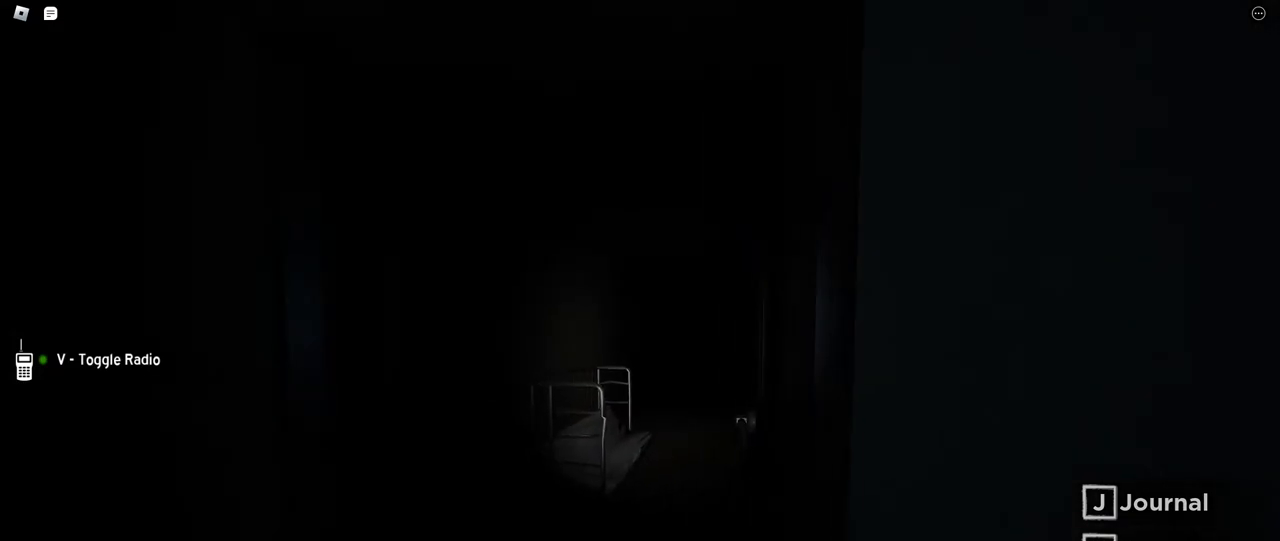
{"keys": ["w"], "mouse": [], "events": [[384, "a", "up"]]}
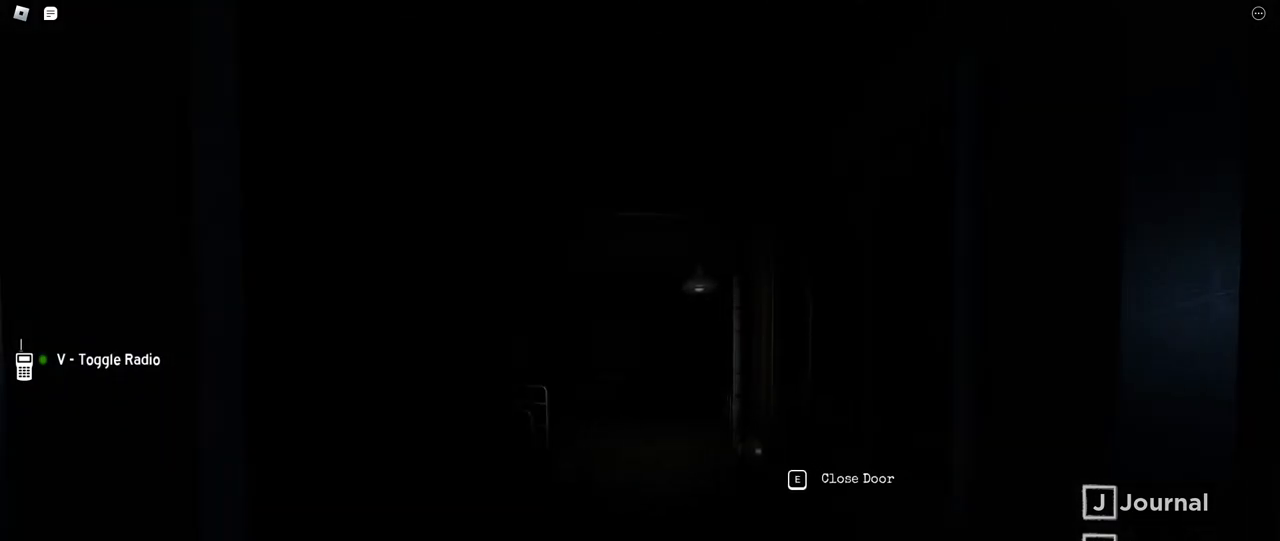
{"keys": ["w"], "mouse": [], "events": [[300, "a", "down"], [467, "a", "up"]]}
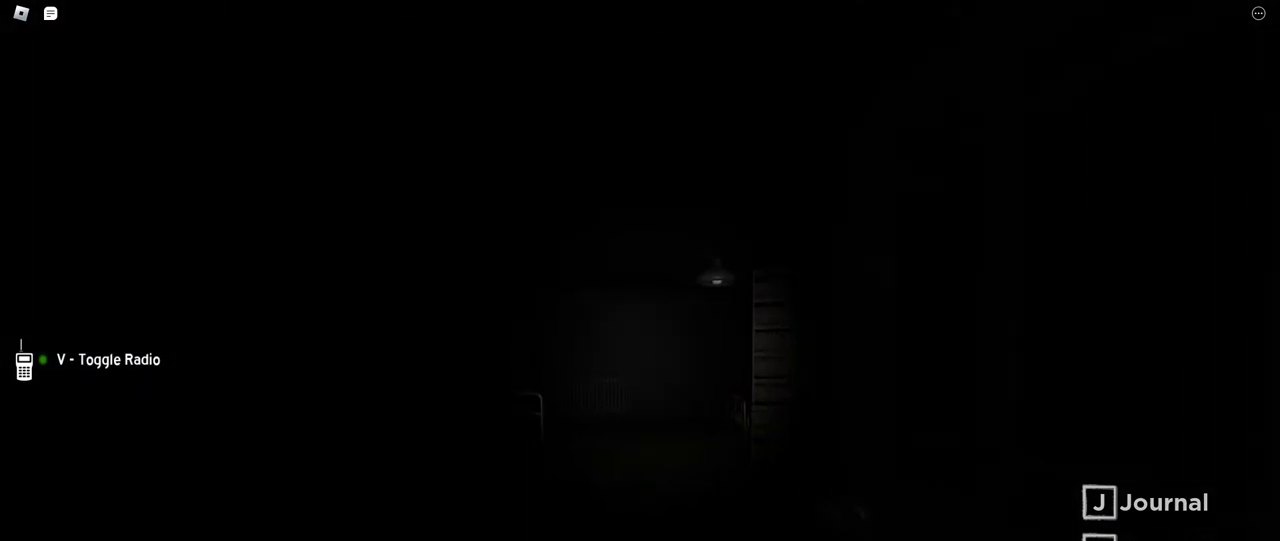
{"keys": ["w"], "mouse": [], "events": []}
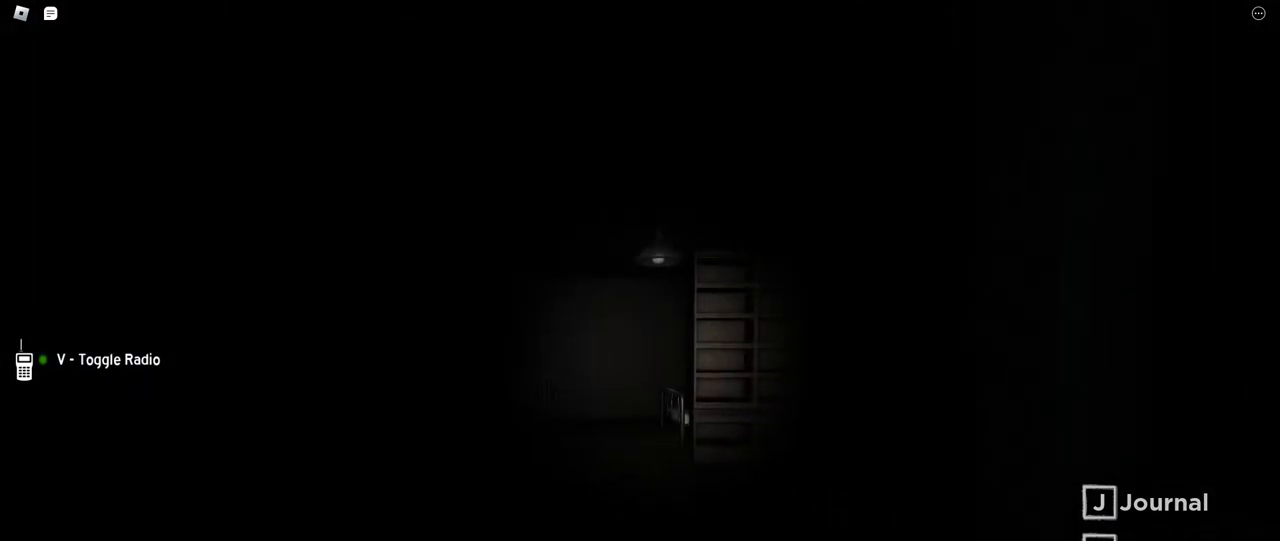
{"keys": ["a"], "mouse": [], "events": [[250, "w", "up"], [267, "a", "down"]]}
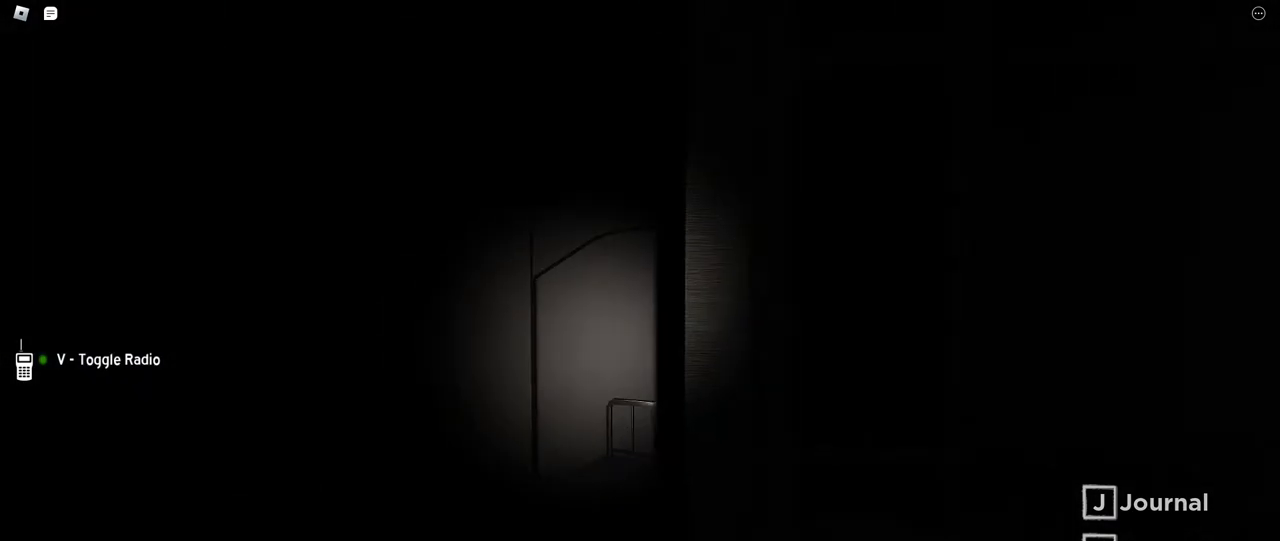
{"keys": ["a"], "mouse": [], "events": [[217, "w", "down"], [350, "w", "up"]]}
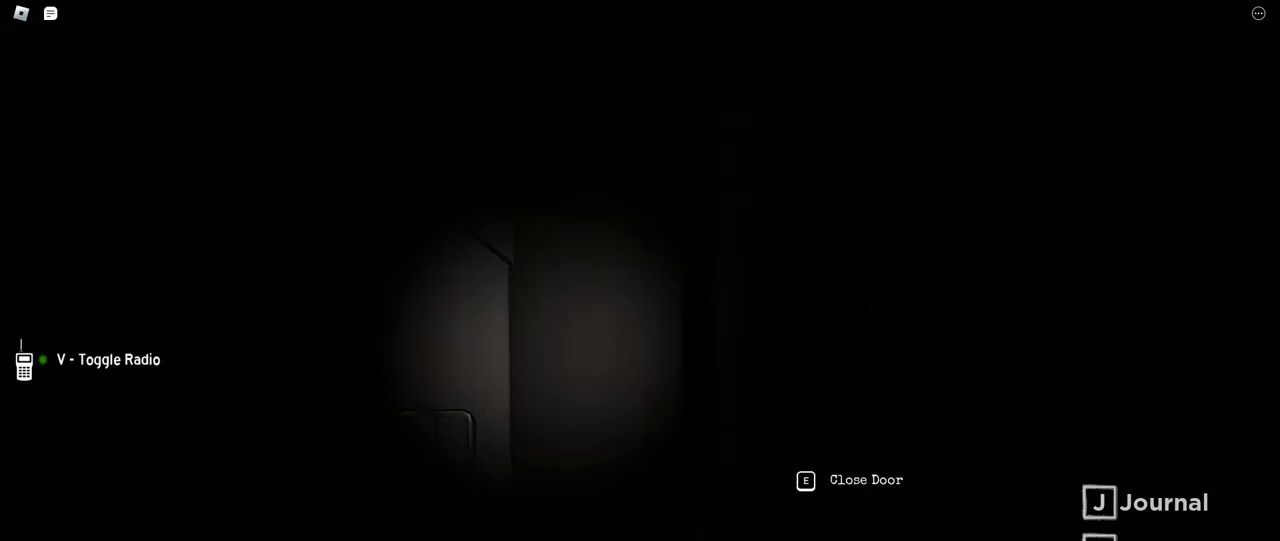
{"keys": ["a", "s"], "mouse": [], "events": [[267, "s", "down"]]}
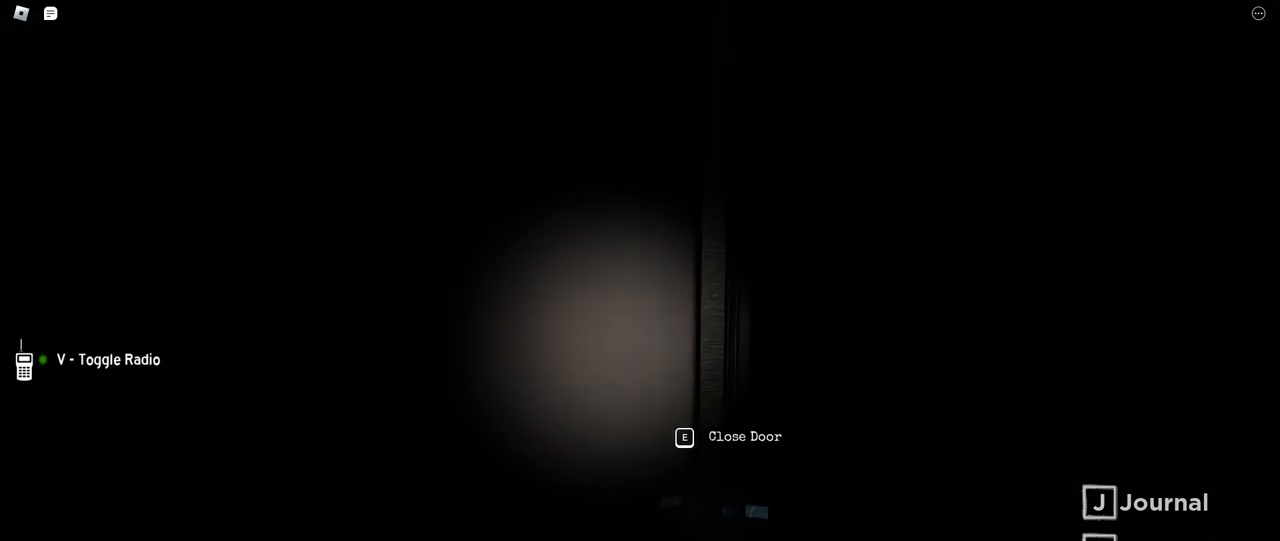
{"keys": ["d", "s"], "mouse": [], "events": [[117, "a", "up"], [200, "d", "down"]]}
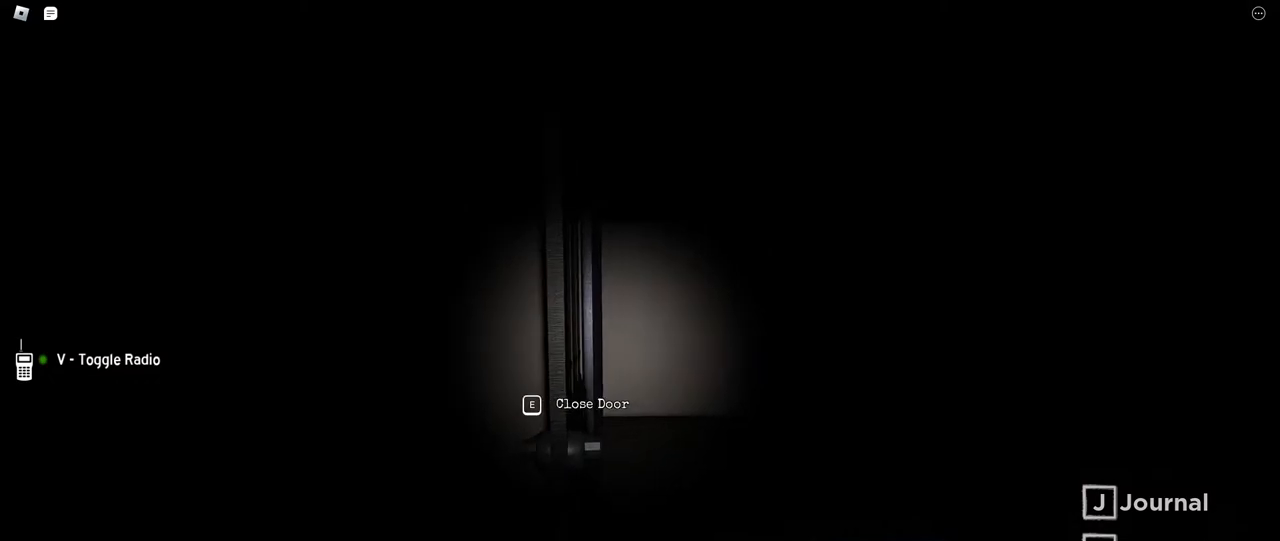
{"keys": ["d"], "mouse": [], "events": [[134, "s", "up"]]}
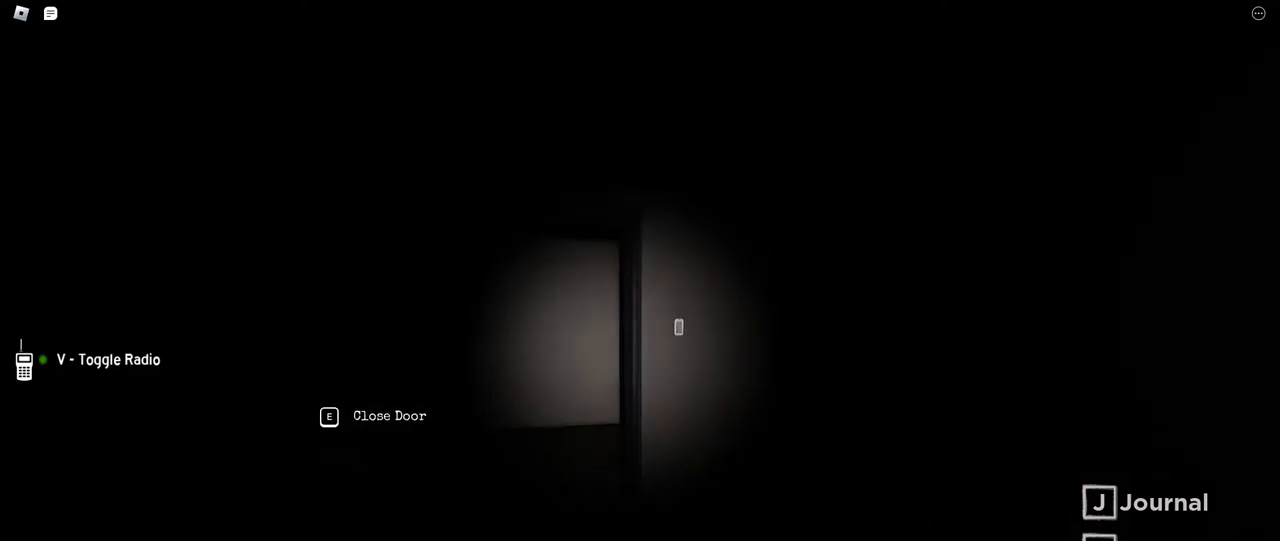
{"keys": ["w"], "mouse": [], "events": [[34, "d", "up"], [50, "w", "down"]]}
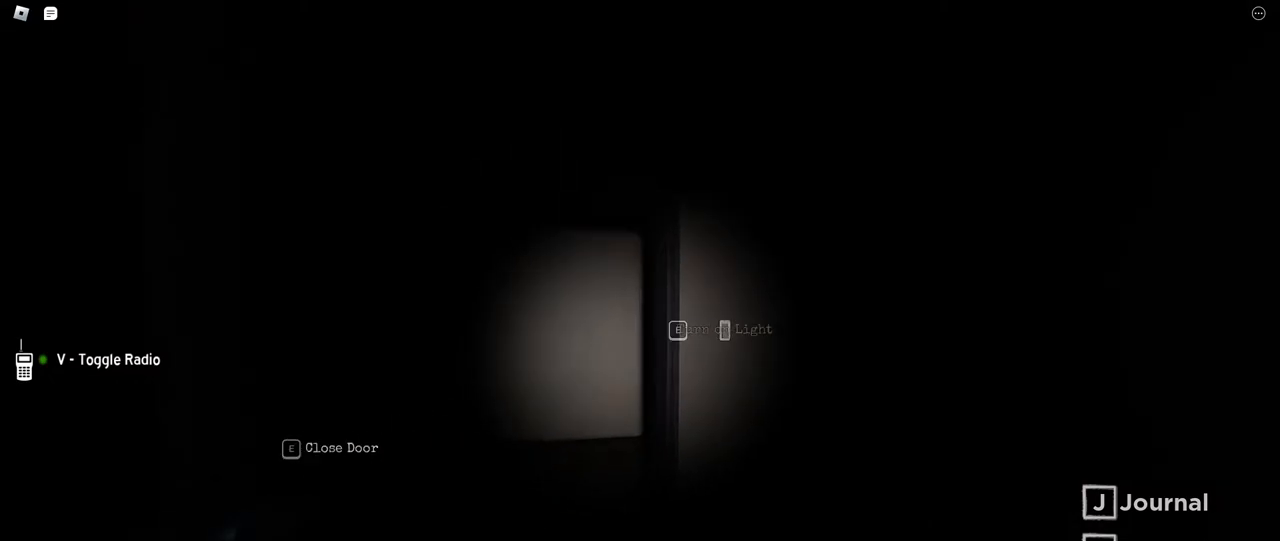
{"keys": [], "mouse": [], "events": [[350, "w", "up"], [367, "e", "down"], [467, "e", "up"]]}
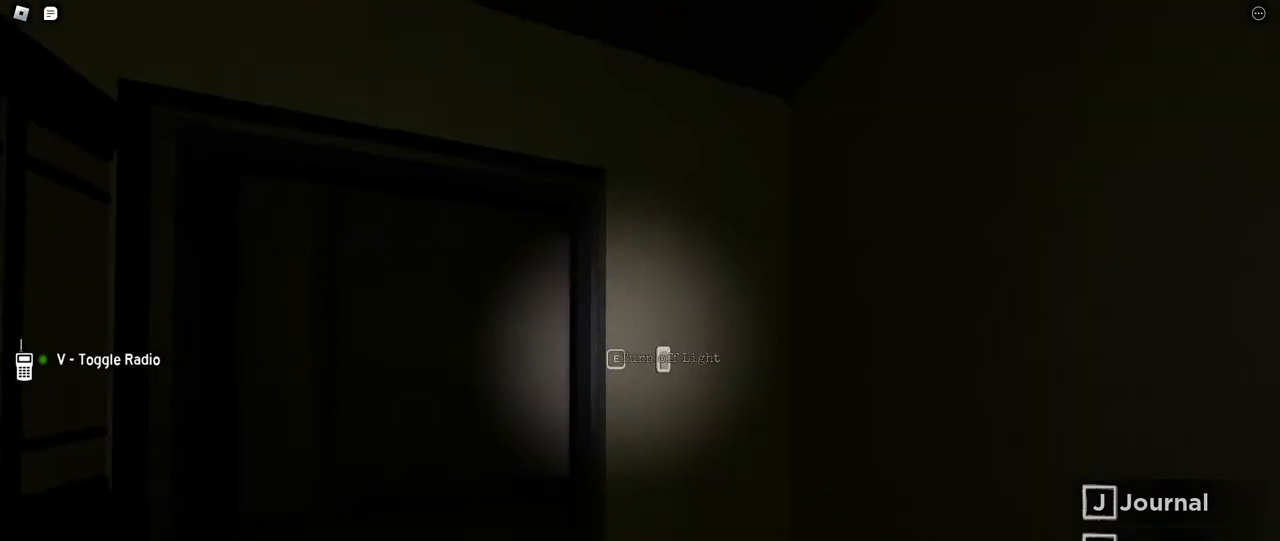
{"keys": ["a"], "mouse": [], "events": [[17, "s", "down"], [350, "a", "down"], [367, "s", "up"]]}
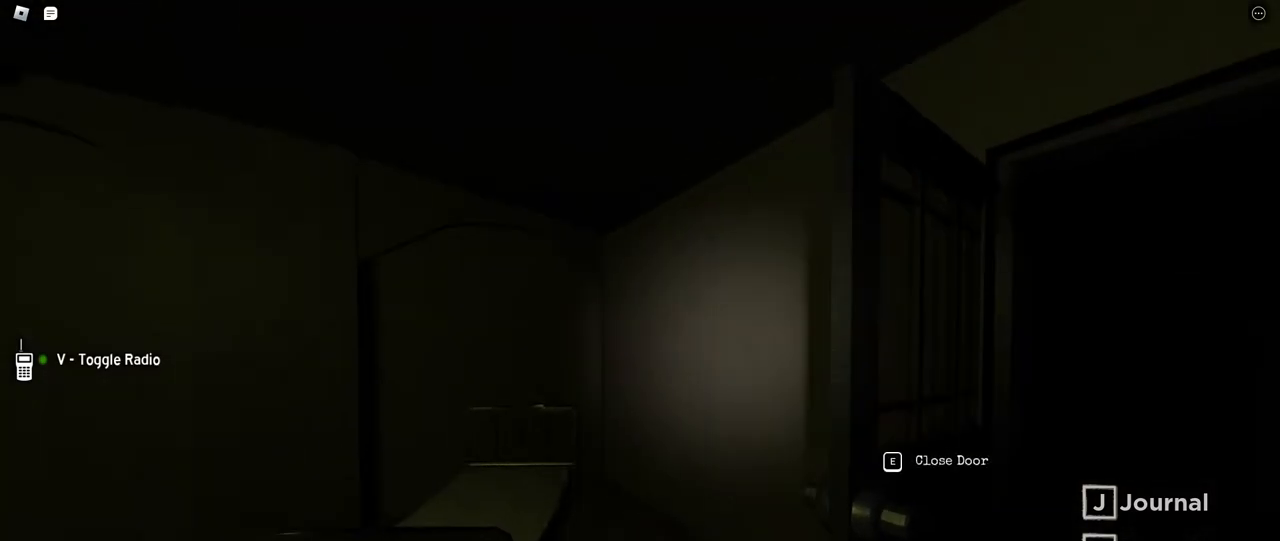
{"keys": ["a"], "mouse": [], "events": []}
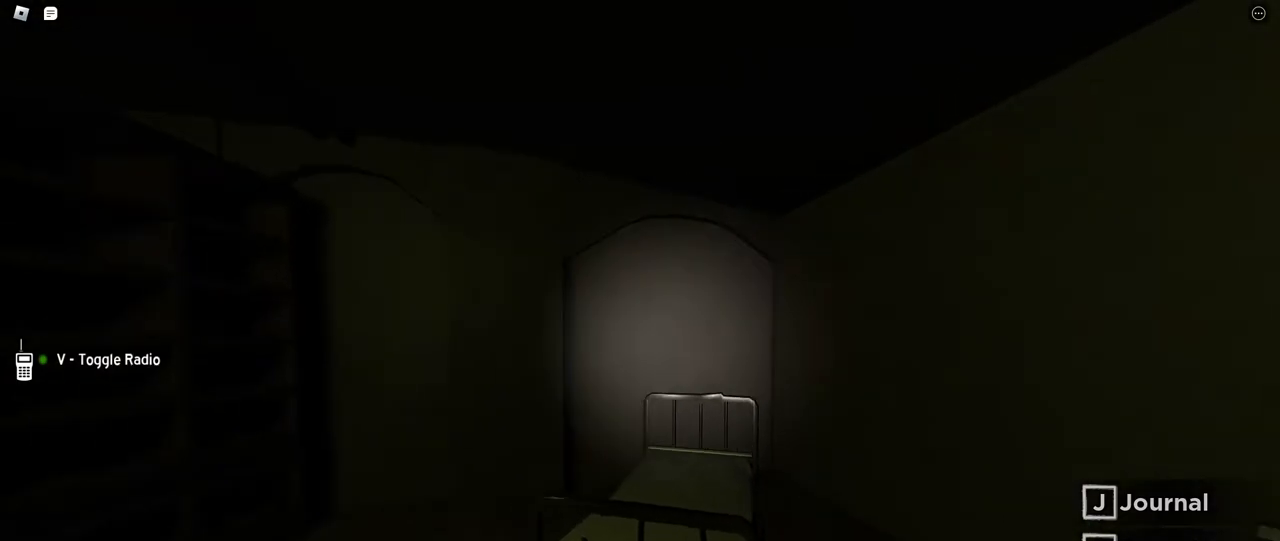
{"keys": ["a", "w"], "mouse": [], "events": [[250, "w", "down"]]}
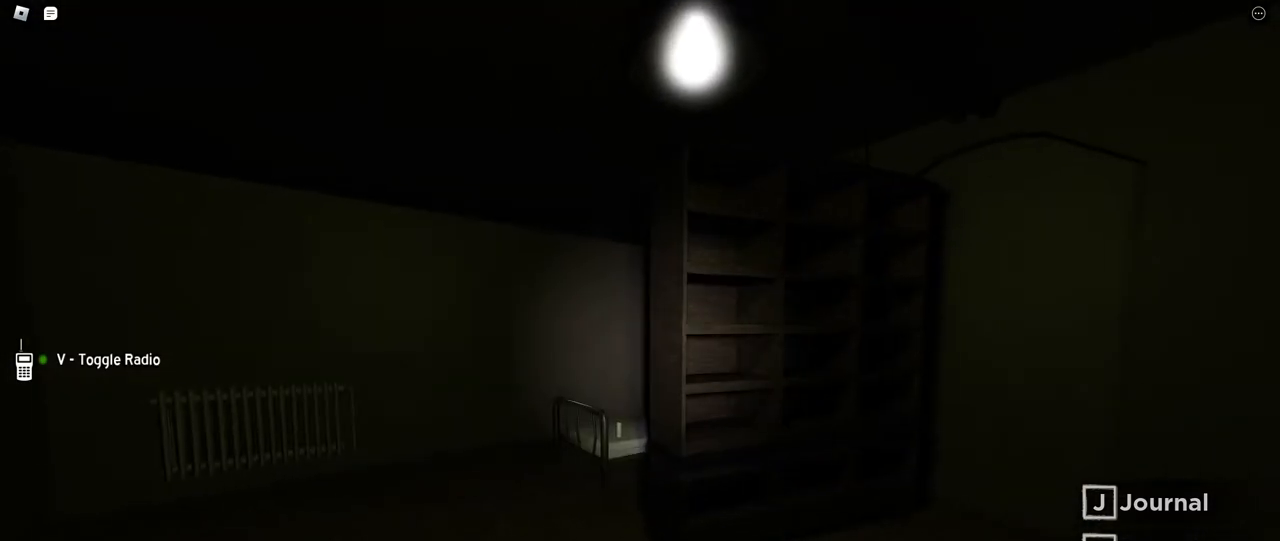
{"keys": ["a", "w"], "mouse": [], "events": []}
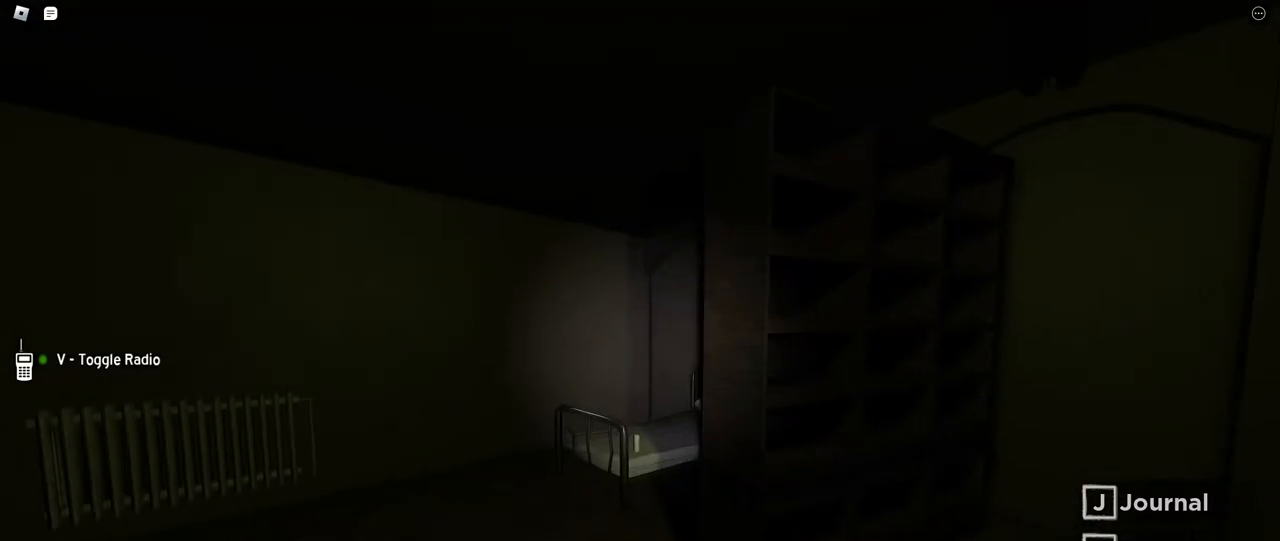
{"keys": ["a", "w"], "mouse": [], "events": []}
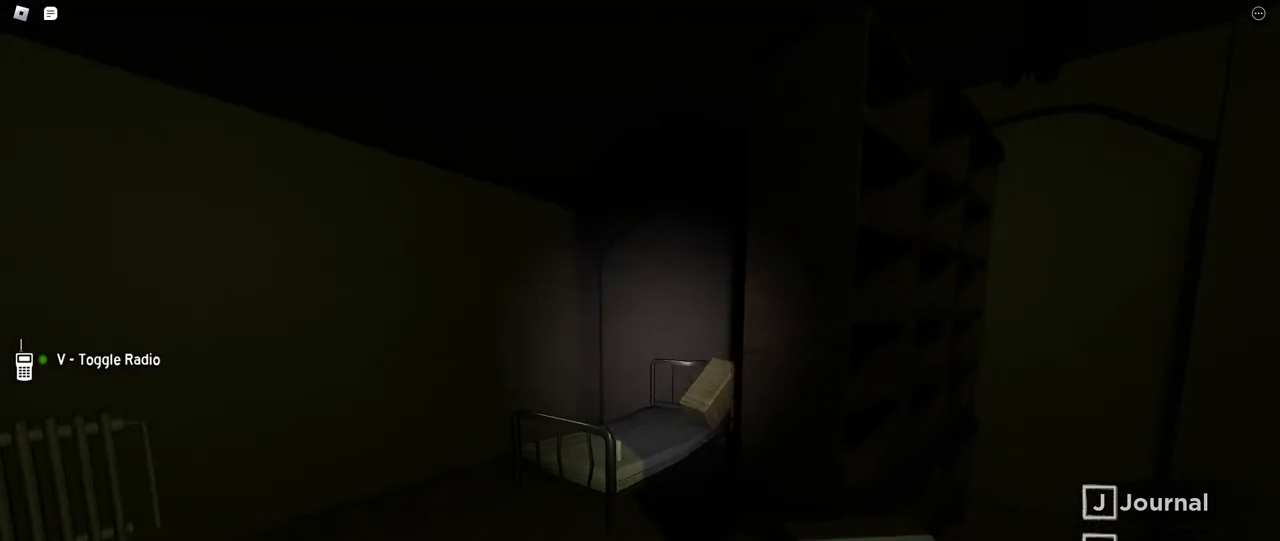
{"keys": ["a"], "mouse": [], "events": [[500, "w", "up"]]}
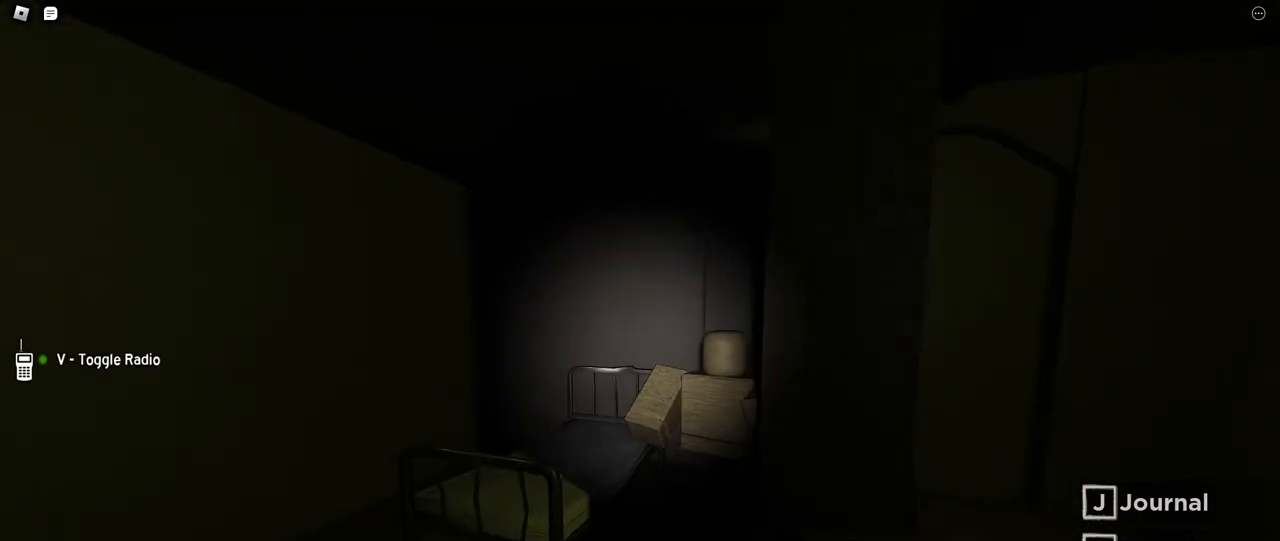
{"keys": [], "mouse": [], "events": [[50, "a", "up"]]}
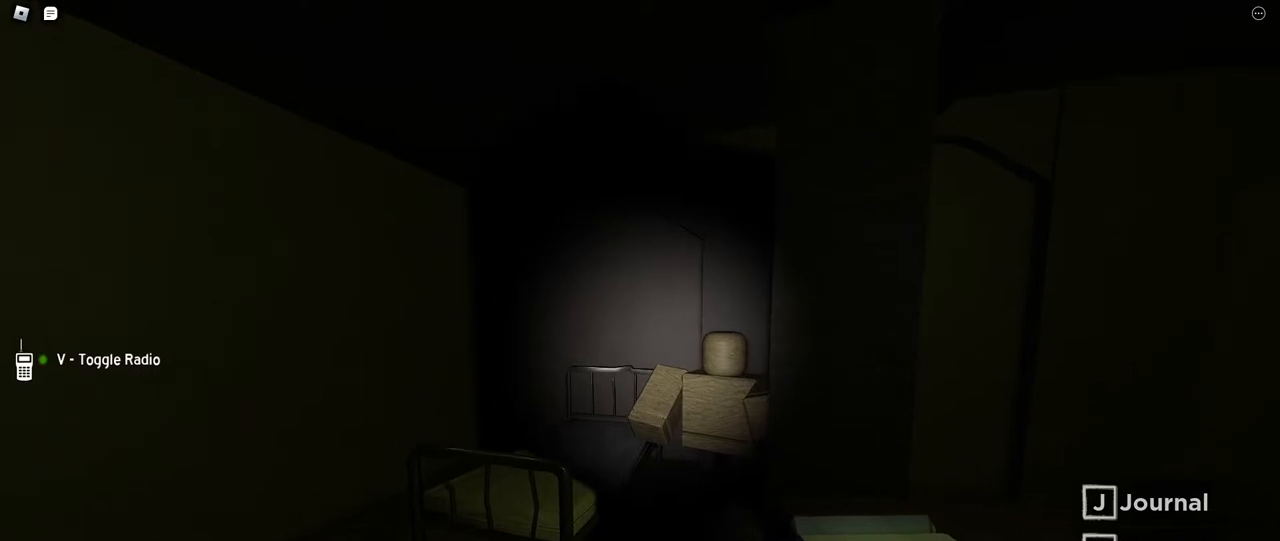
{"keys": [], "mouse": [], "events": []}
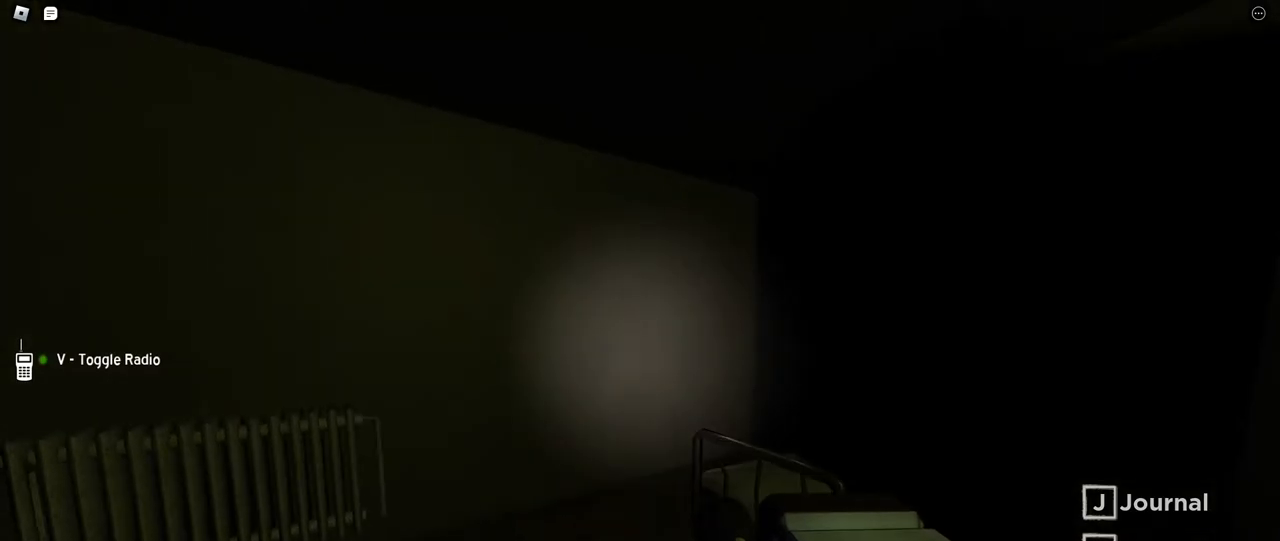
{"keys": [], "mouse": [], "events": []}
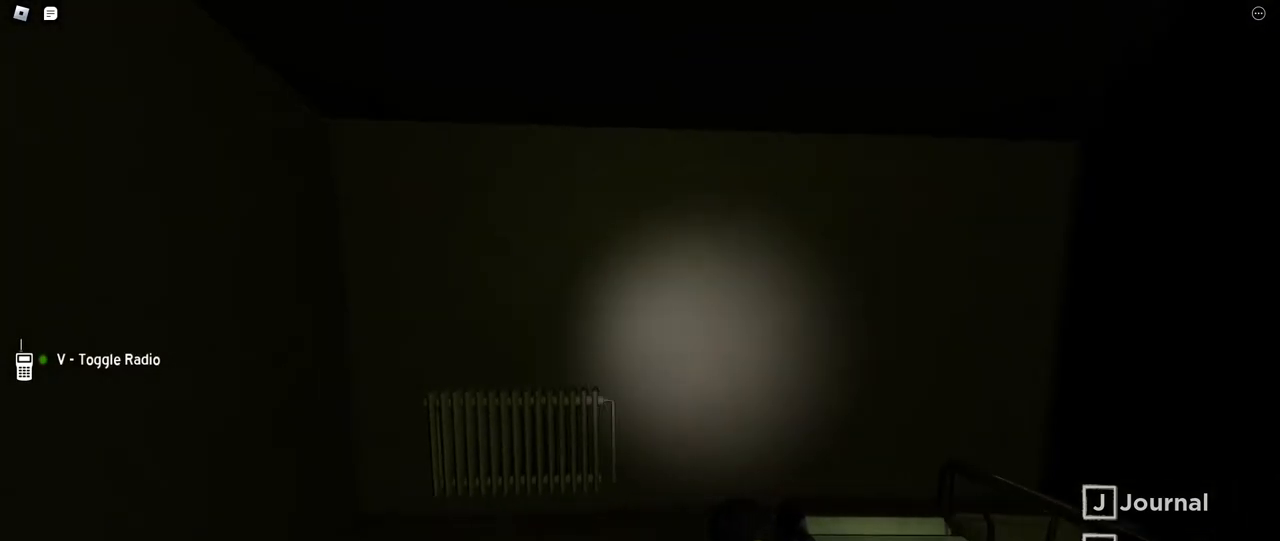
{"keys": [], "mouse": [], "events": []}
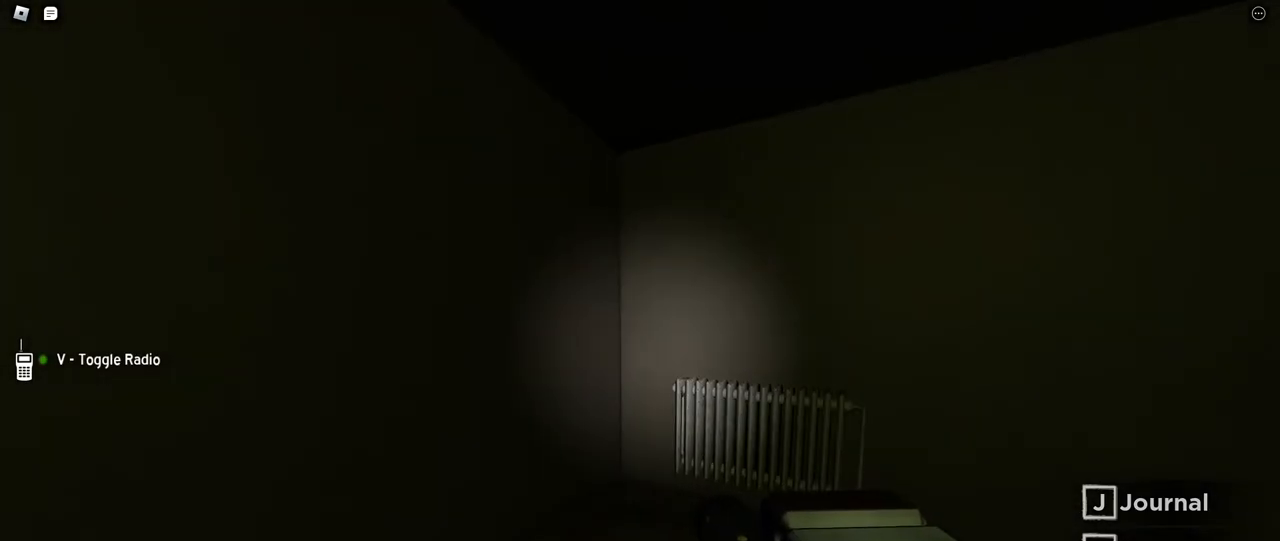
{"keys": [], "mouse": [], "events": []}
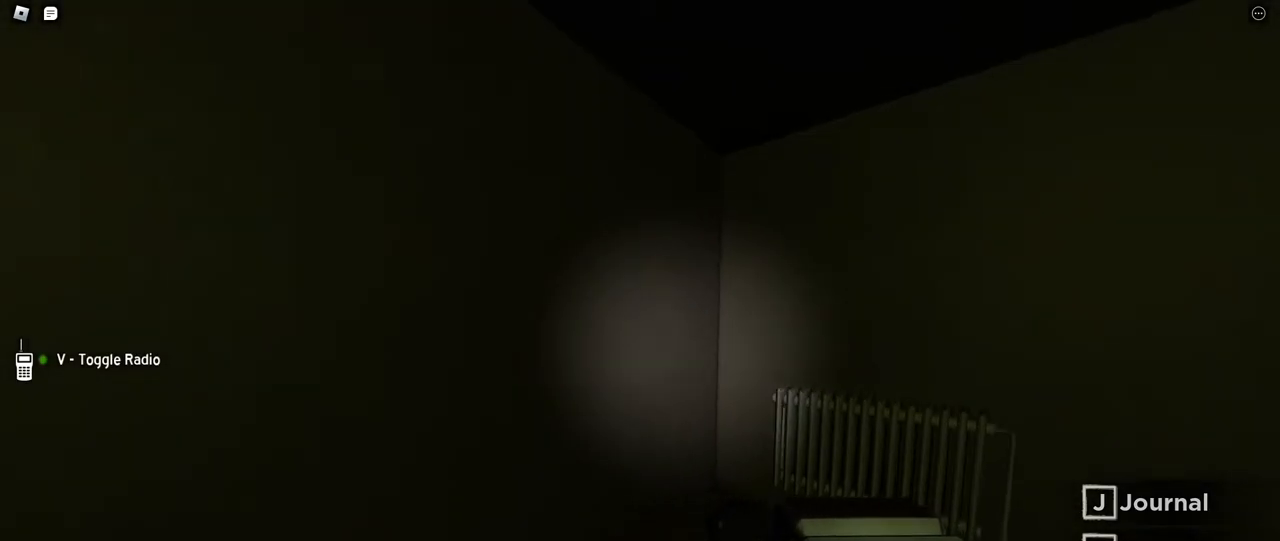
{"keys": [], "mouse": [], "events": []}
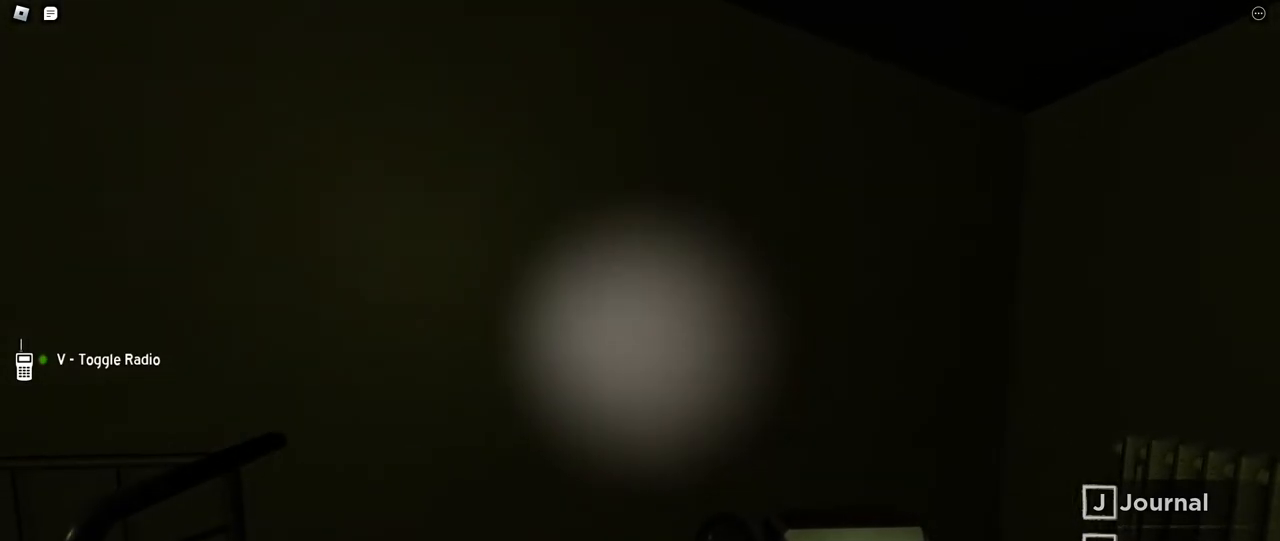
{"keys": [], "mouse": [], "events": []}
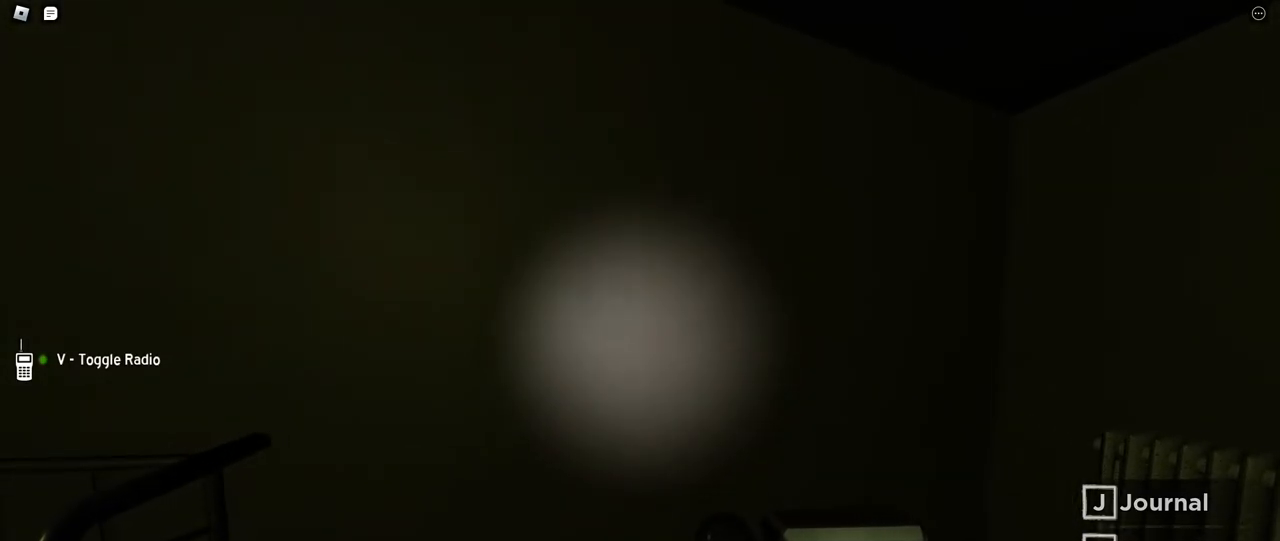
{"keys": [], "mouse": [], "events": []}
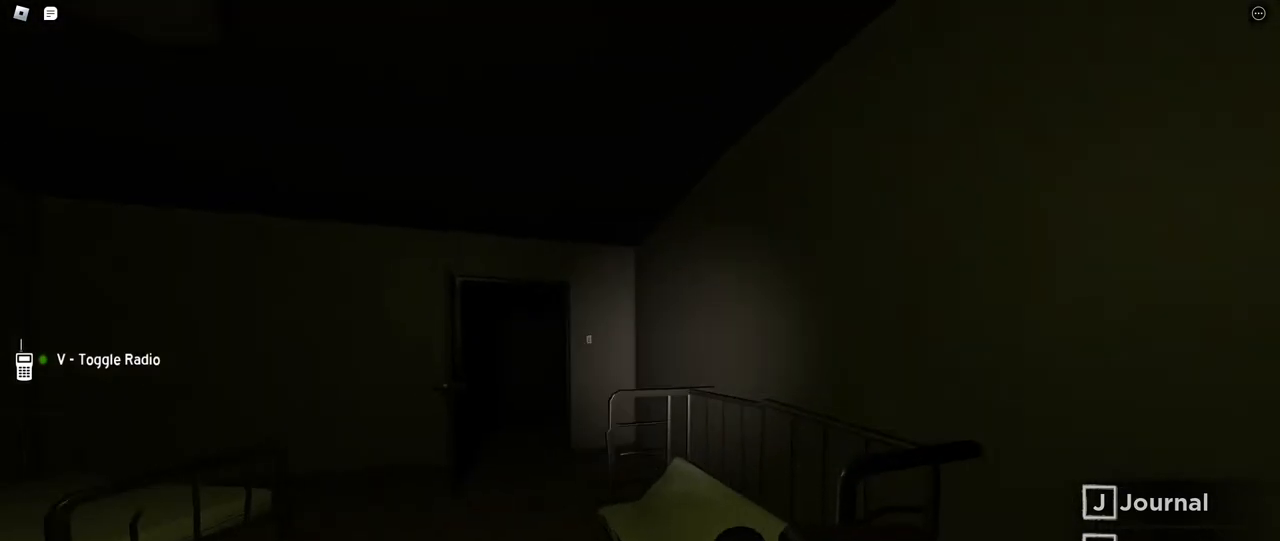
{"keys": [], "mouse": [], "events": []}